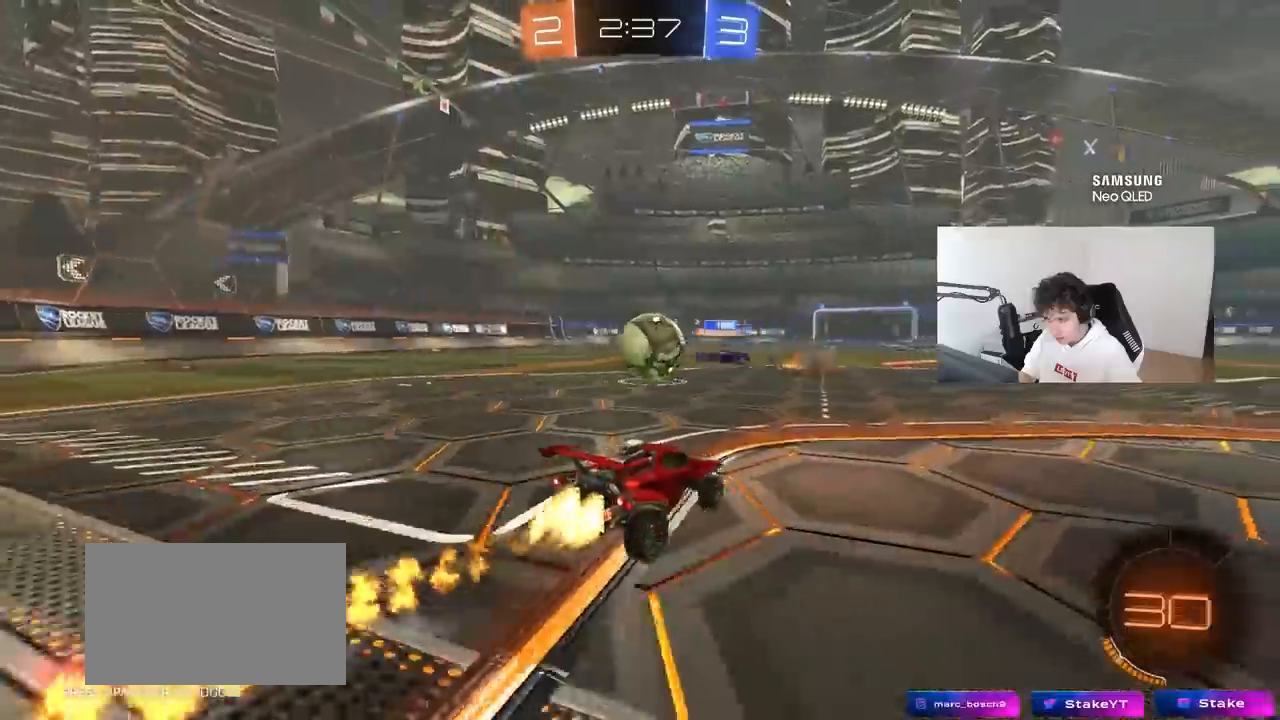
Gameplay with keyboard and mouse; each line is a JSON object with the keys and mouse buttons held at the frame after it. "events" lists presses ("down") and releases ("up") of "1", "2", "3", "4", "5", "a", "alt", "c", "caps_lock", "ctrl", "d", "e", "f", "g", "q", "r", "s", "shift", "space", "t", "tab", "v", "w", "x", "z", "mouse_left", "mouse_wheel" and "mouse_right" between this image and that frame as [ms after this image, input, new state], when the widget could be followed in between. "mouse_left", "mouse_wheel", "mouse_right" = the "left", "wheel", "right" buttons of the "mouse" list. No other keys are recorded. "wheel" means that the mouse wheel is clicked or scrolled. "mouse_move" is the direction in which the mouse moves at that frame (one of eight, or "still"), when it could be read.
{"keys": ["a", "w"], "mouse": [], "mouse_move": "still", "events": [[117, "a", "up"], [150, "mouse_left", "up"], [167, "s", "down"], [300, "s", "up"], [350, "a", "down"], [450, "w", "down"]]}
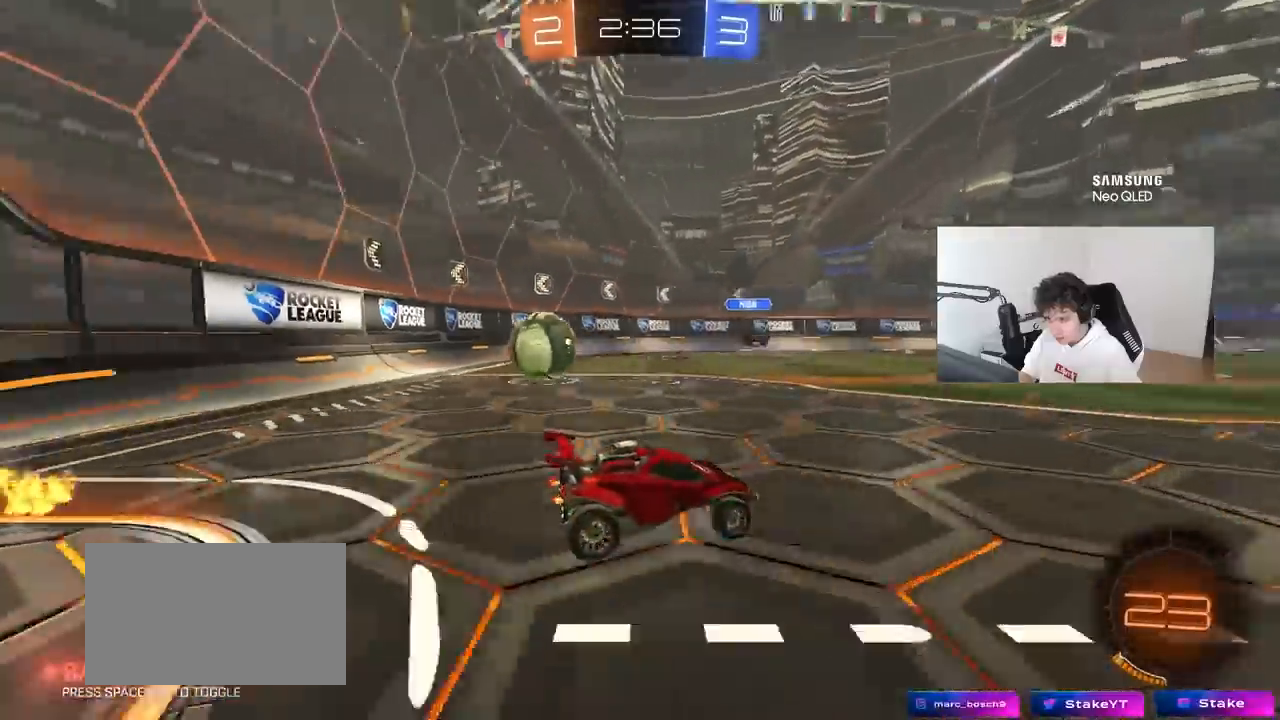
{"keys": ["a", "w"], "mouse": [], "mouse_move": "still", "events": [[83, "shift", "down"], [133, "shift", "up"]]}
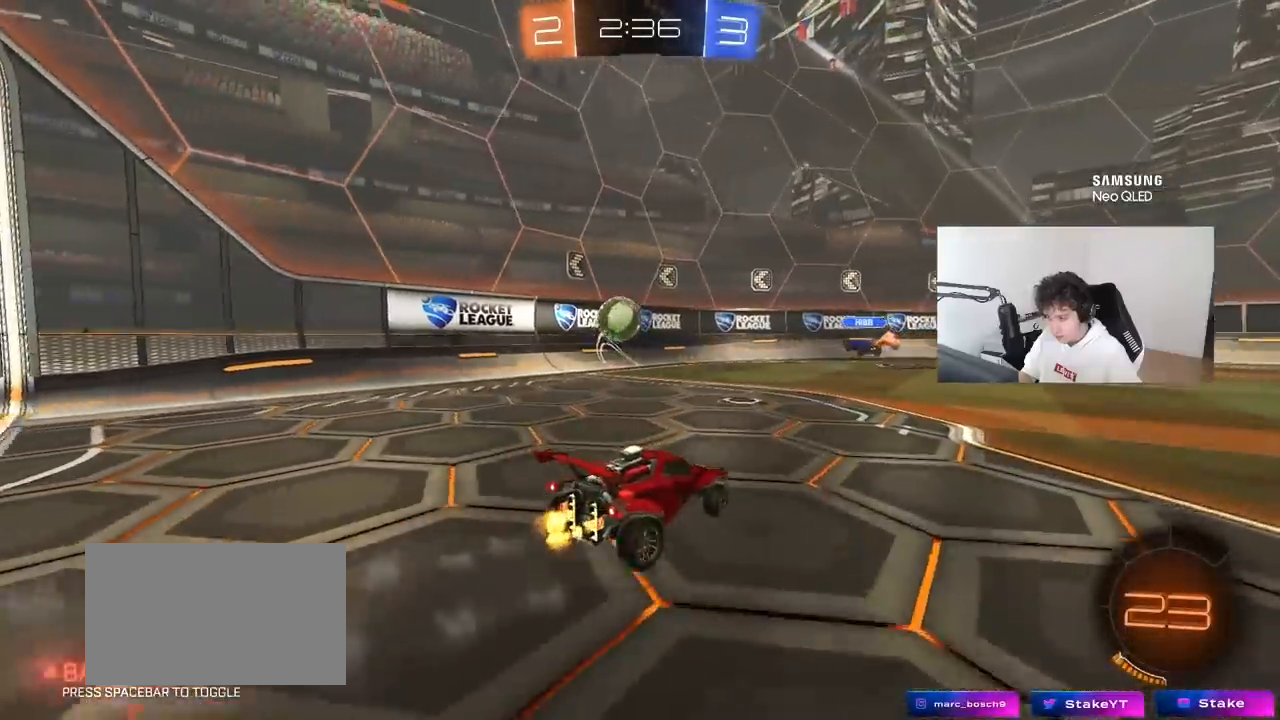
{"keys": ["a", "w"], "mouse": [], "mouse_move": "still", "events": [[150, "a", "up"], [200, "a", "down"]]}
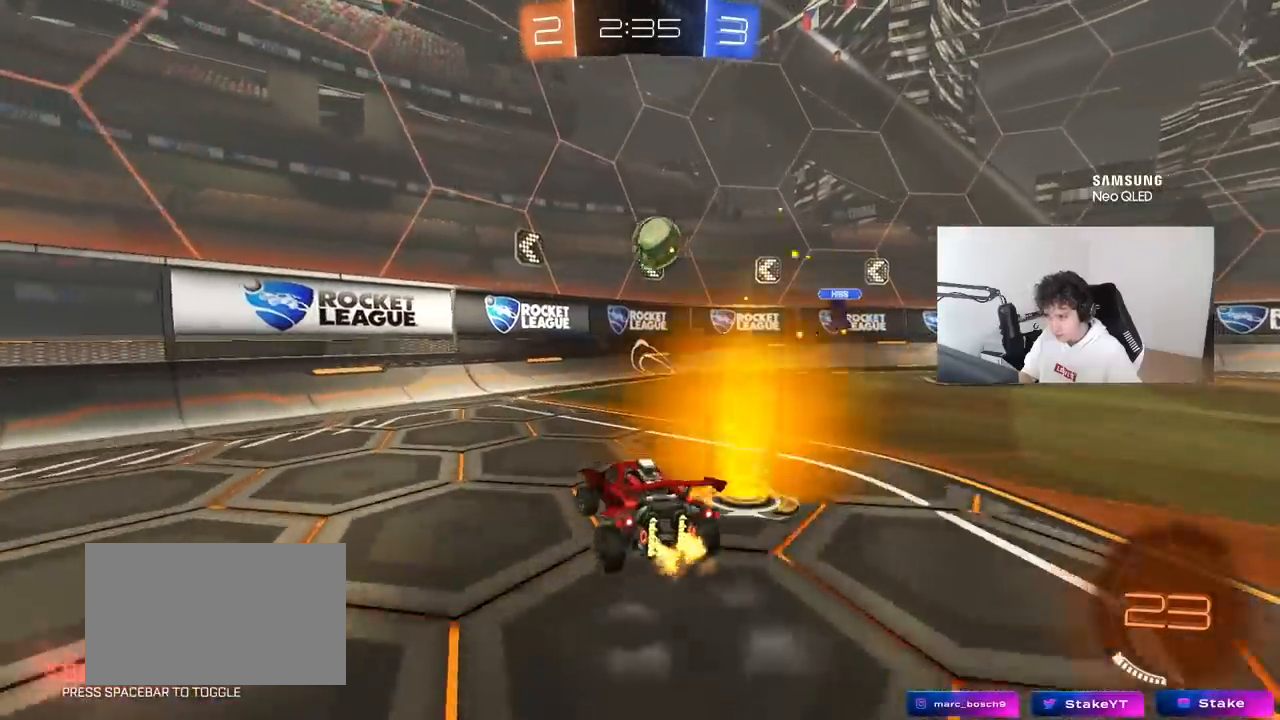
{"keys": ["a", "w"], "mouse": [], "mouse_move": "still", "events": [[267, "a", "up"], [267, "d", "down"], [350, "d", "up"], [450, "a", "down"]]}
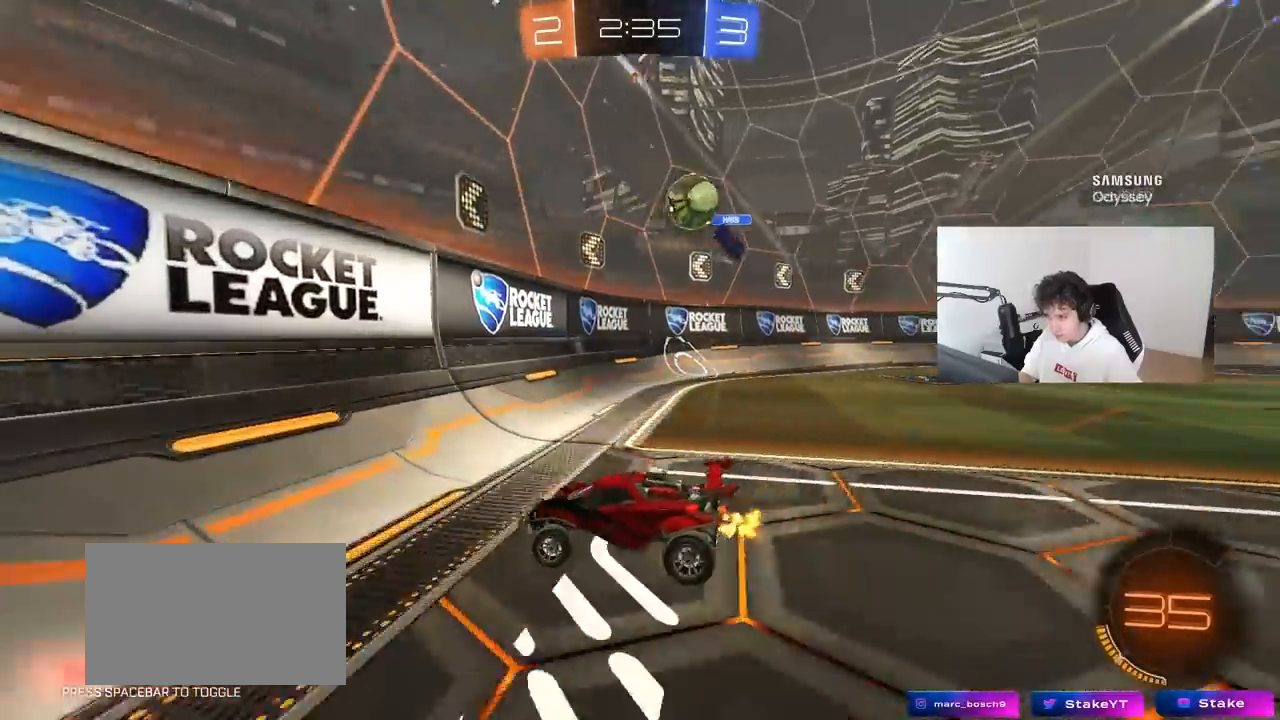
{"keys": ["w"], "mouse": ["left"], "mouse_move": "still", "events": [[50, "a", "up"], [183, "d", "down"], [317, "mouse_left", "down"], [467, "d", "up"]]}
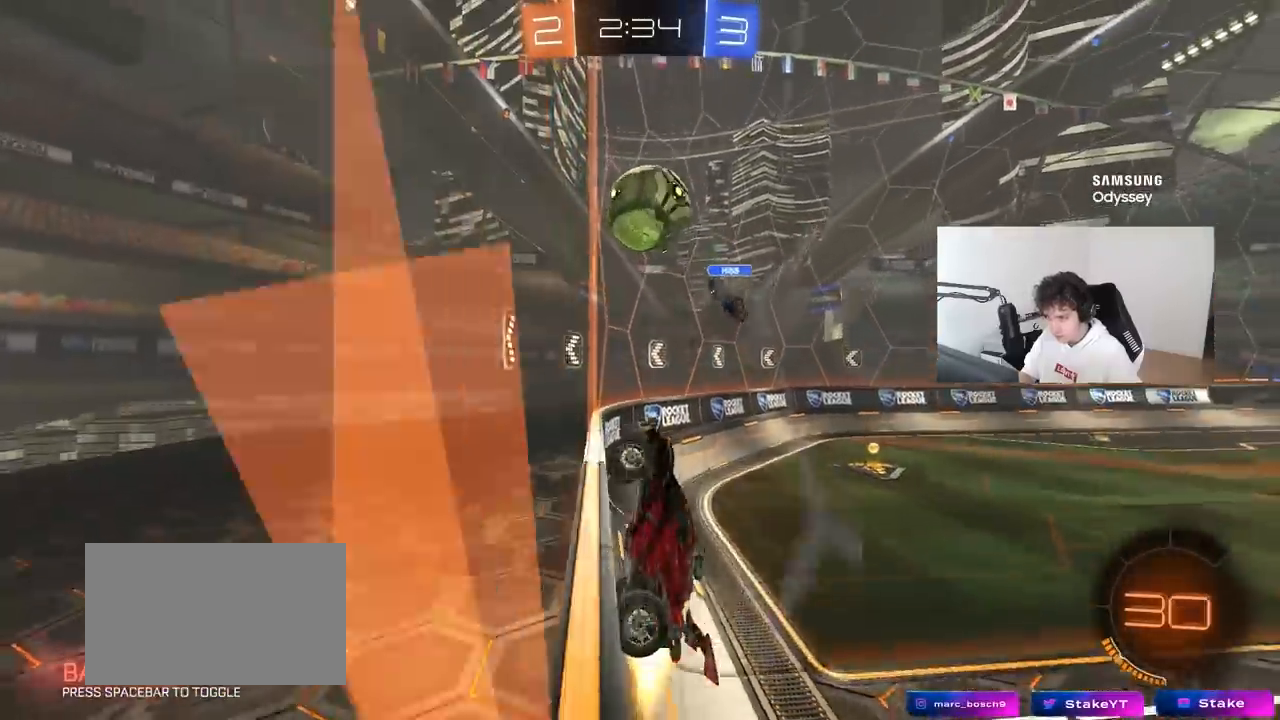
{"keys": ["d", "w"], "mouse": [], "mouse_move": "still", "events": [[250, "d", "down"], [300, "mouse_left", "up"], [300, "shift", "down"], [383, "shift", "up"]]}
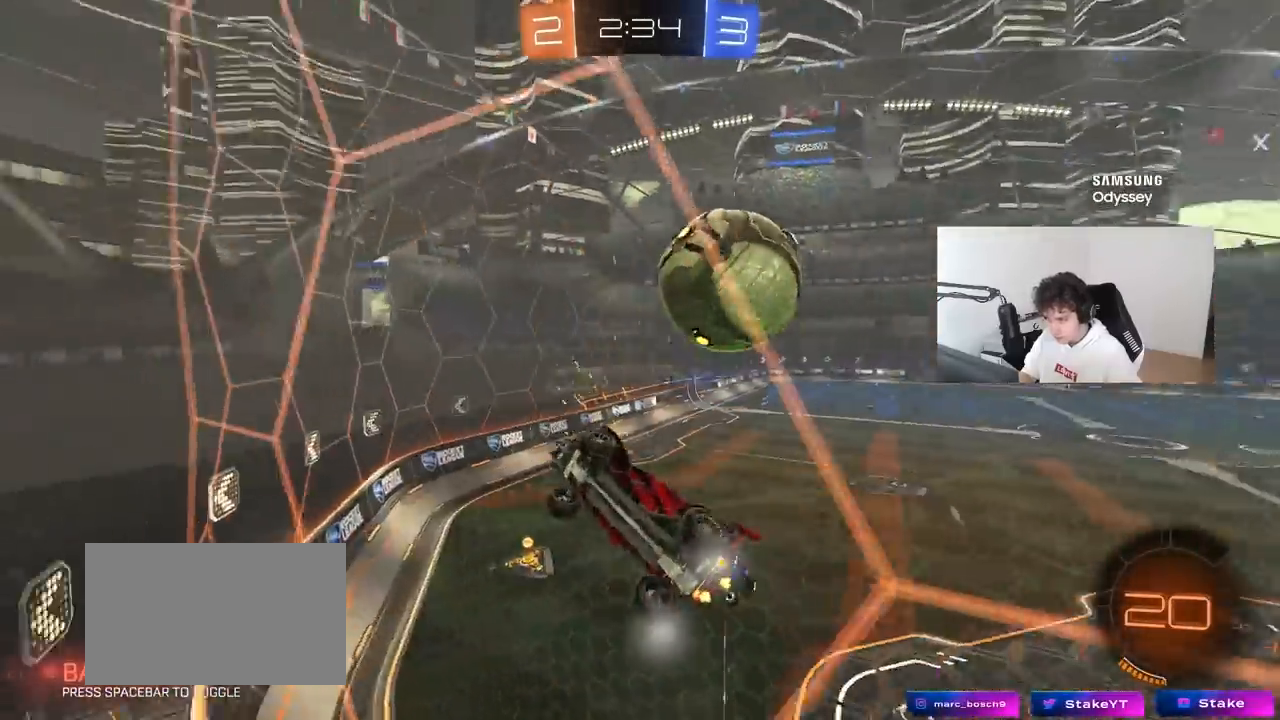
{"keys": ["d", "w"], "mouse": ["left"], "mouse_move": "still", "events": [[267, "mouse_left", "down"]]}
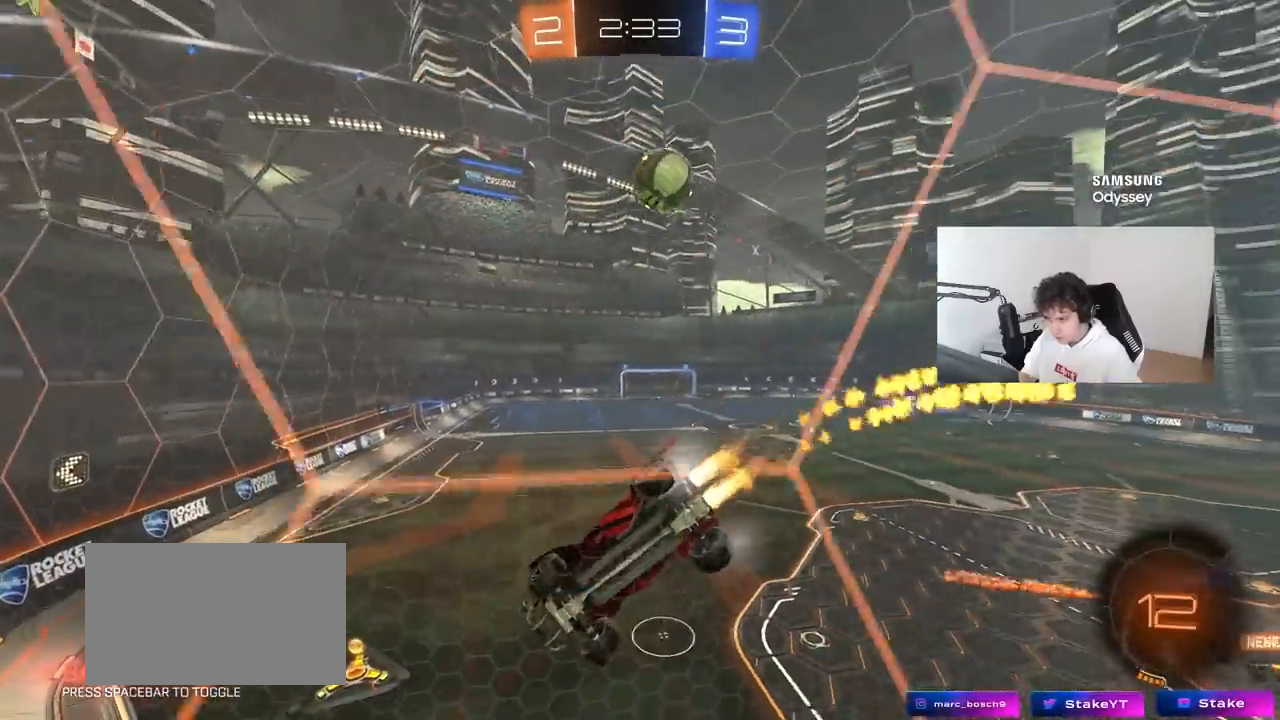
{"keys": ["w"], "mouse": ["left"], "mouse_move": "still", "events": [[33, "d", "up"], [283, "d", "down"], [317, "d", "up"]]}
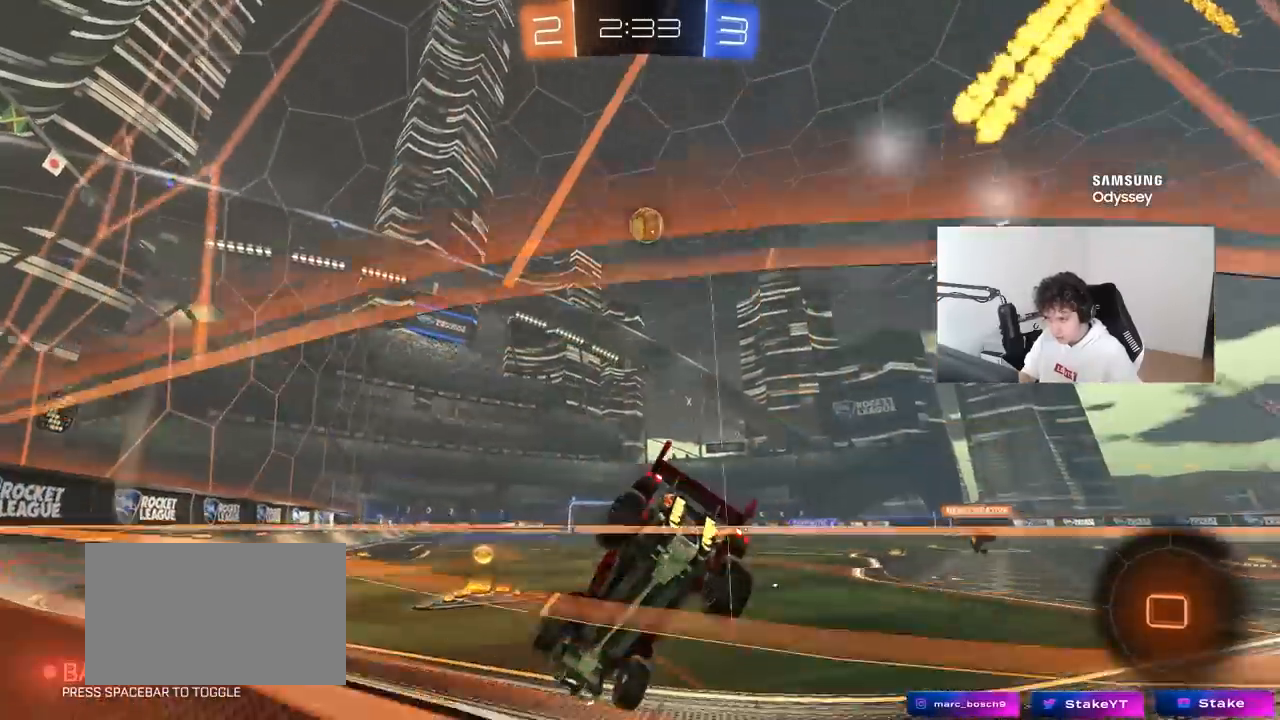
{"keys": ["a", "s", "shift"], "mouse": ["right"], "mouse_move": "down-left", "events": [[17, "a", "down"], [100, "a", "up"], [150, "d", "down"], [250, "d", "up"], [300, "mouse_right", "down"], [383, "a", "down"], [383, "mouse_left", "up"], [383, "mouse_right", "up"], [383, "shift", "down"], [433, "mouse_right", "down"], [483, "s", "down"], [483, "w", "up"]]}
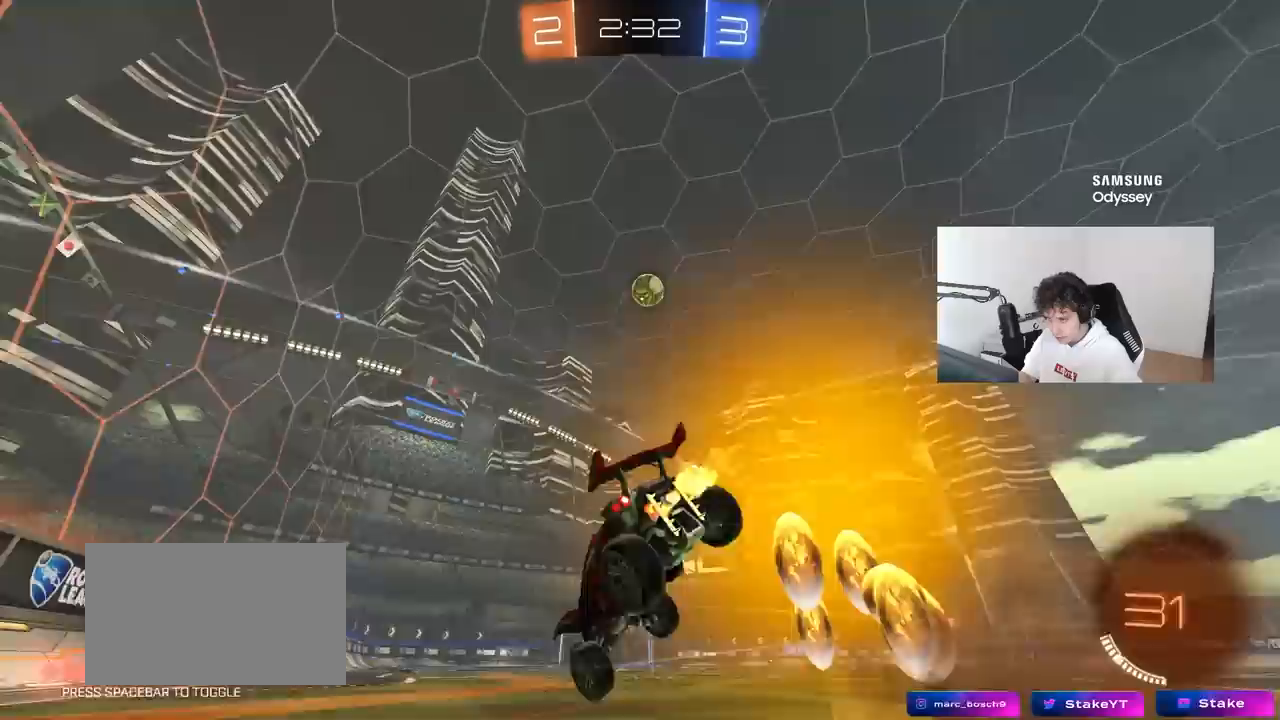
{"keys": ["a", "s", "shift"], "mouse": [], "mouse_move": "still", "events": [[117, "mouse_right", "up"], [317, "s", "up"], [400, "s", "down"]]}
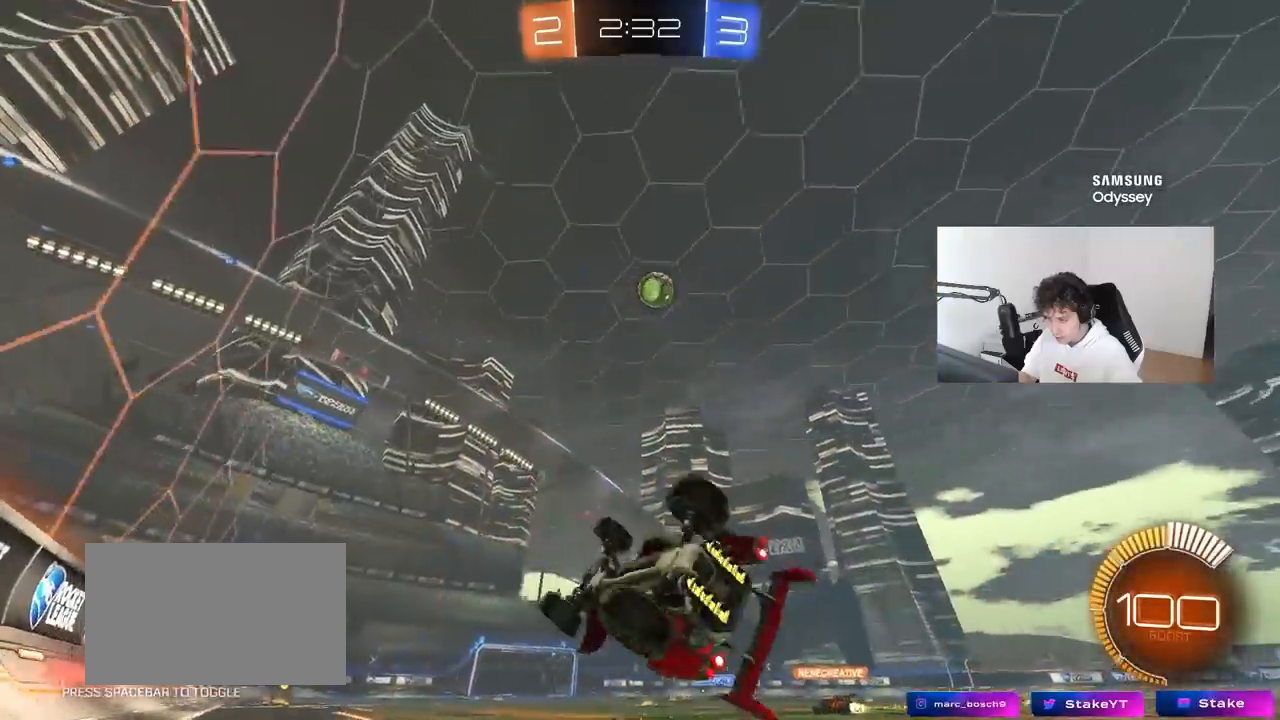
{"keys": [], "mouse": [], "mouse_move": "still", "events": [[50, "s", "up"], [83, "shift", "up"], [183, "a", "up"]]}
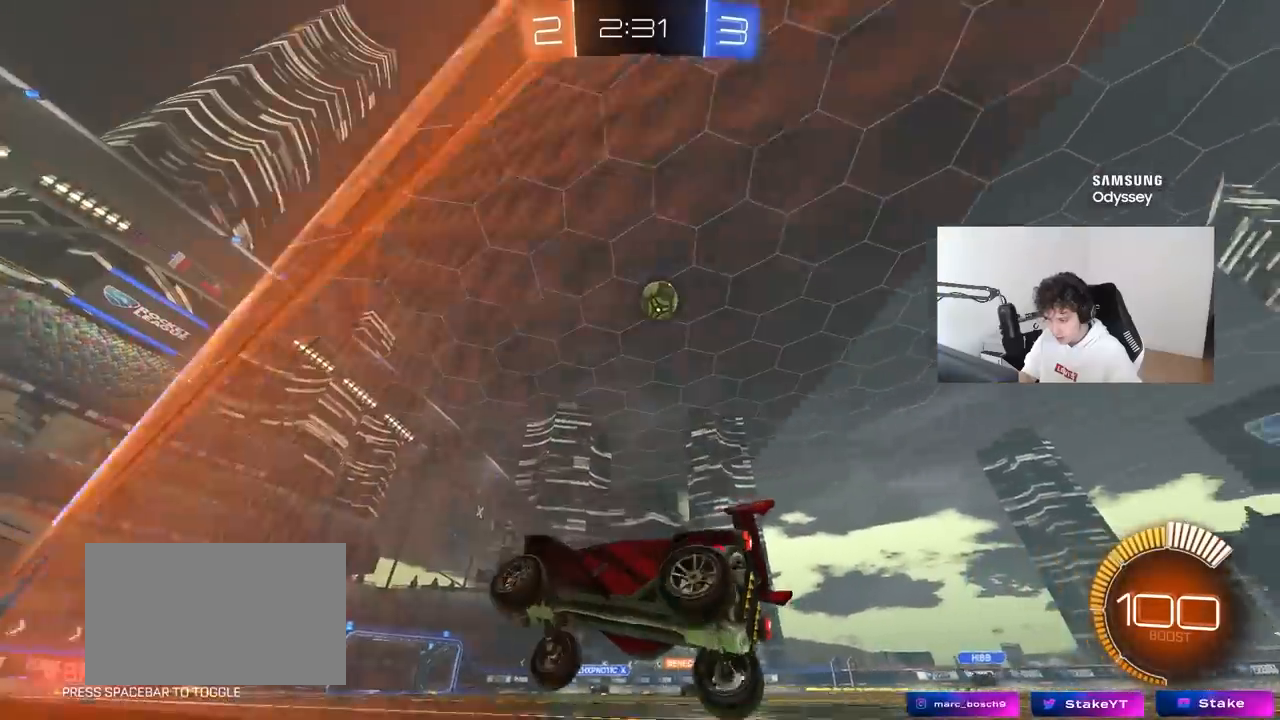
{"keys": ["a", "s"], "mouse": [], "mouse_move": "still", "events": [[50, "s", "down"], [100, "a", "down"]]}
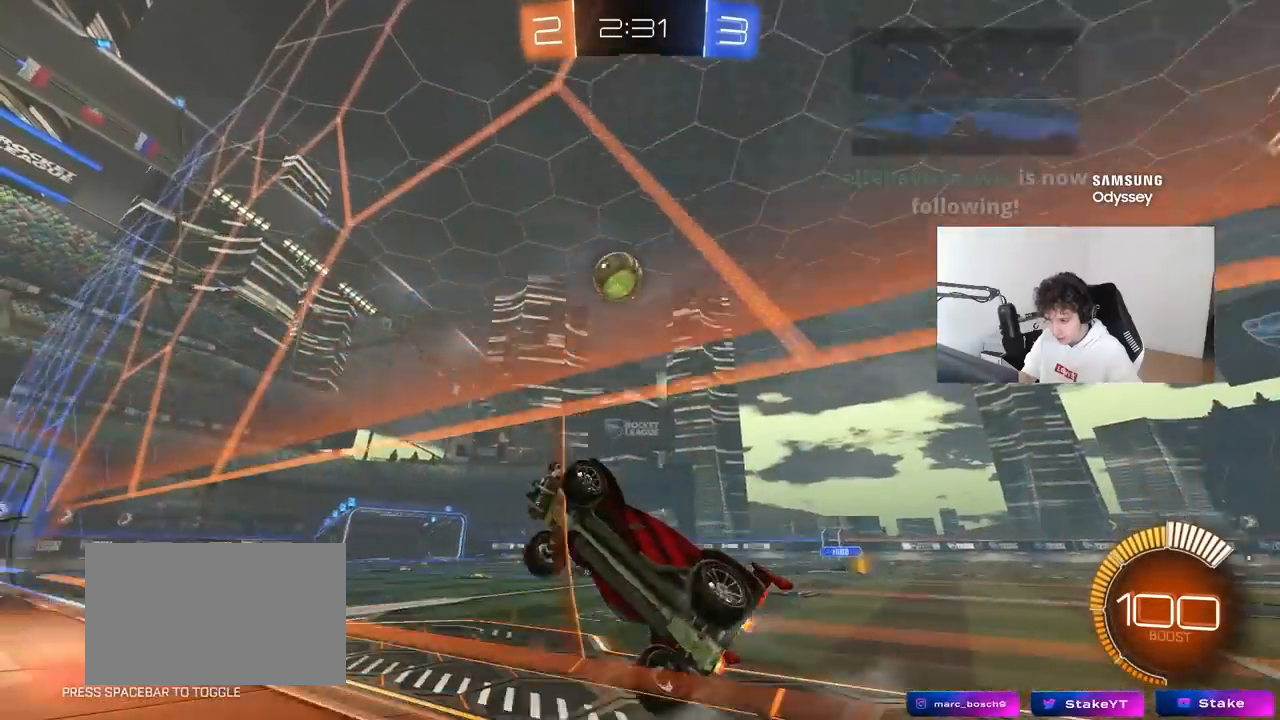
{"keys": ["d", "s"], "mouse": [], "mouse_move": "still", "events": [[217, "mouse_right", "down"], [300, "d", "down"], [350, "a", "up"], [500, "mouse_right", "up"]]}
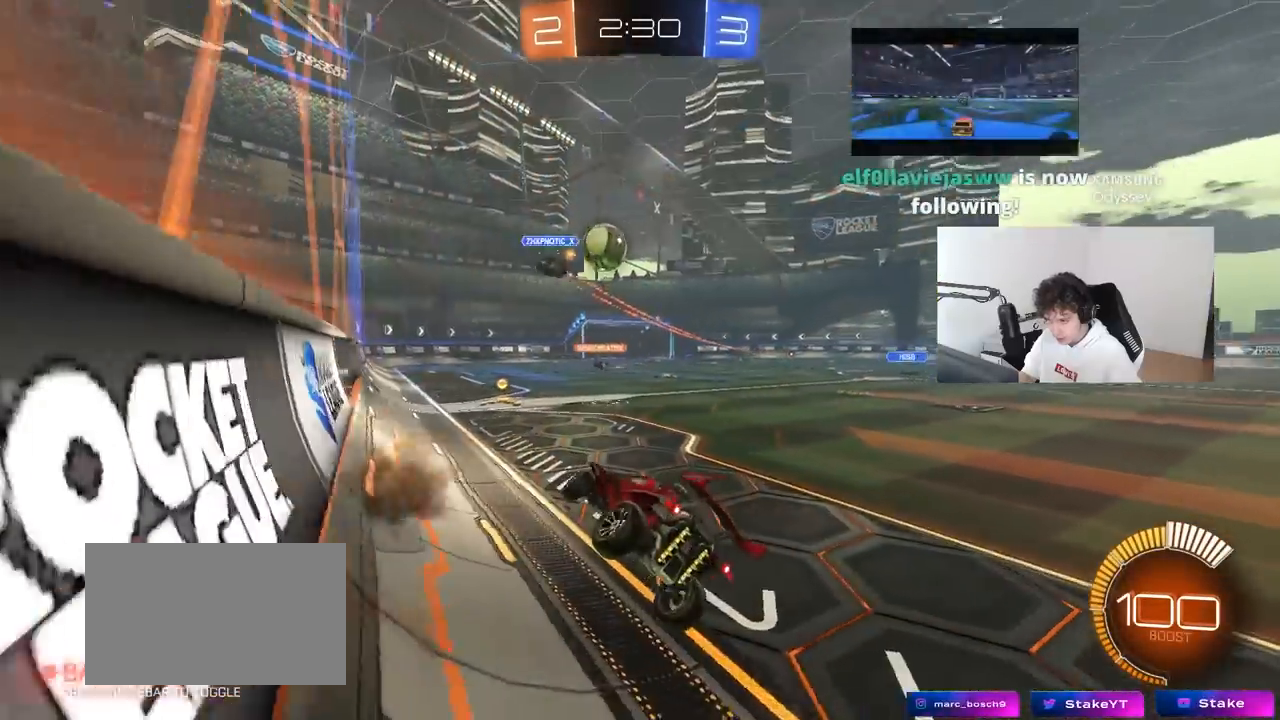
{"keys": ["w"], "mouse": ["left"], "mouse_move": "still", "events": [[33, "a", "down"], [33, "shift", "down"], [83, "d", "up"], [283, "mouse_left", "down"], [283, "s", "up"], [317, "shift", "up"], [367, "a", "up"], [367, "w", "down"]]}
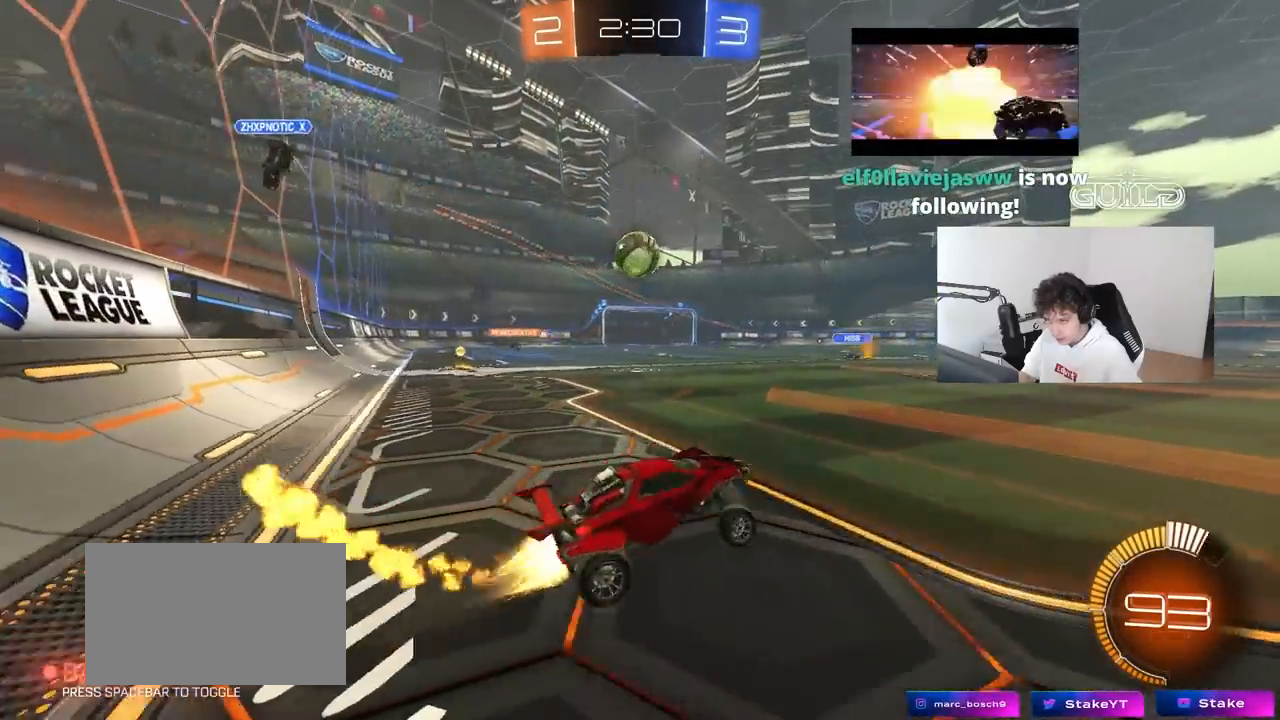
{"keys": ["w"], "mouse": [], "mouse_move": "still", "events": [[17, "a", "down"], [367, "mouse_left", "up"], [383, "a", "up"], [383, "d", "down"], [483, "d", "up"]]}
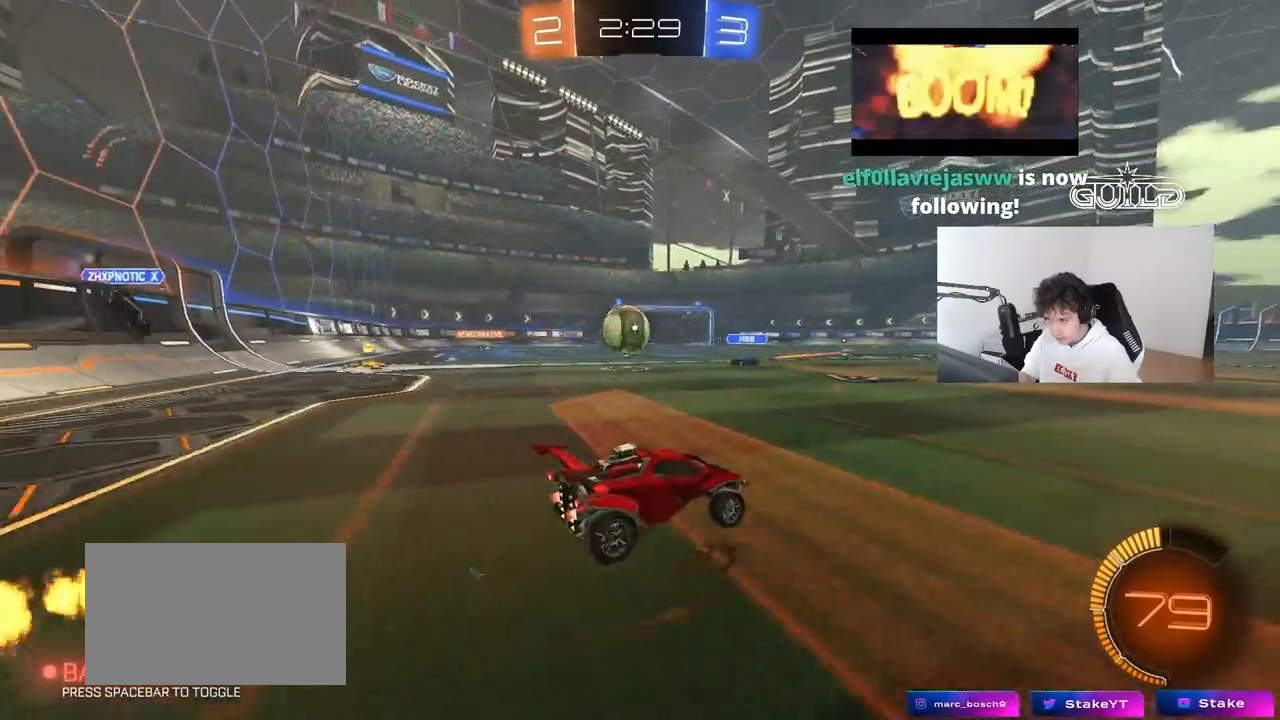
{"keys": ["d", "w"], "mouse": [], "mouse_move": "still", "events": [[83, "d", "down"], [167, "shift", "down"], [267, "shift", "up"]]}
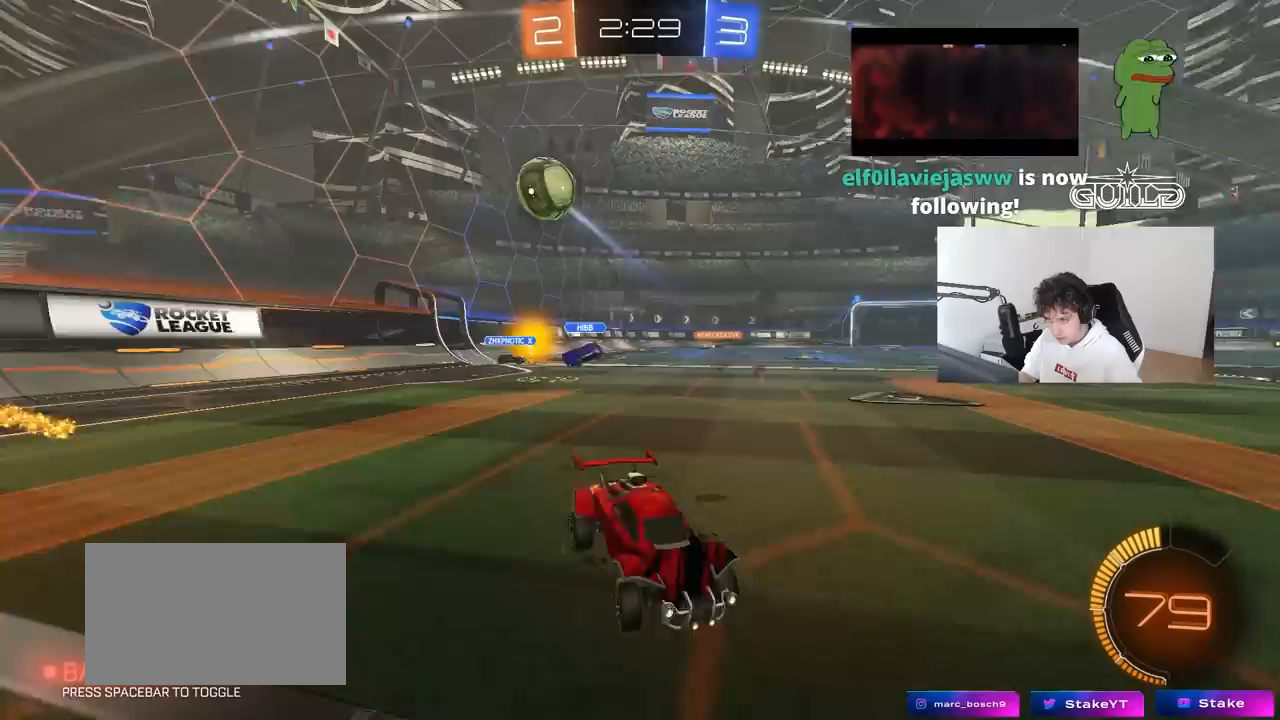
{"keys": ["d", "s"], "mouse": ["right"], "mouse_move": "down-left", "events": [[50, "d", "up"], [133, "w", "up"], [233, "d", "down"], [283, "s", "down"], [417, "mouse_right", "down"]]}
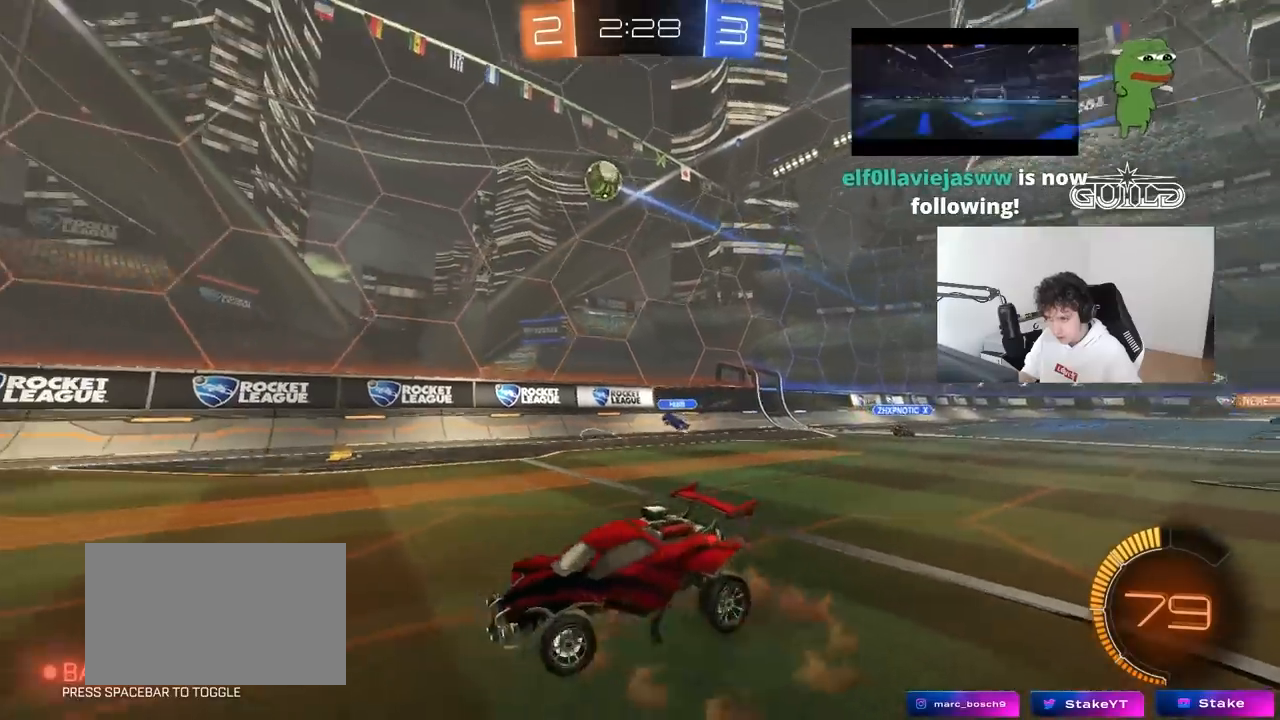
{"keys": ["a", "shift"], "mouse": ["left"], "mouse_move": "still", "events": [[100, "d", "up"], [150, "mouse_right", "up"], [150, "s", "up"], [200, "mouse_left", "down"], [200, "mouse_right", "down"], [250, "d", "down"], [250, "s", "down"], [300, "a", "down"], [300, "d", "up"], [300, "shift", "down"], [383, "s", "up"], [433, "mouse_right", "up"]]}
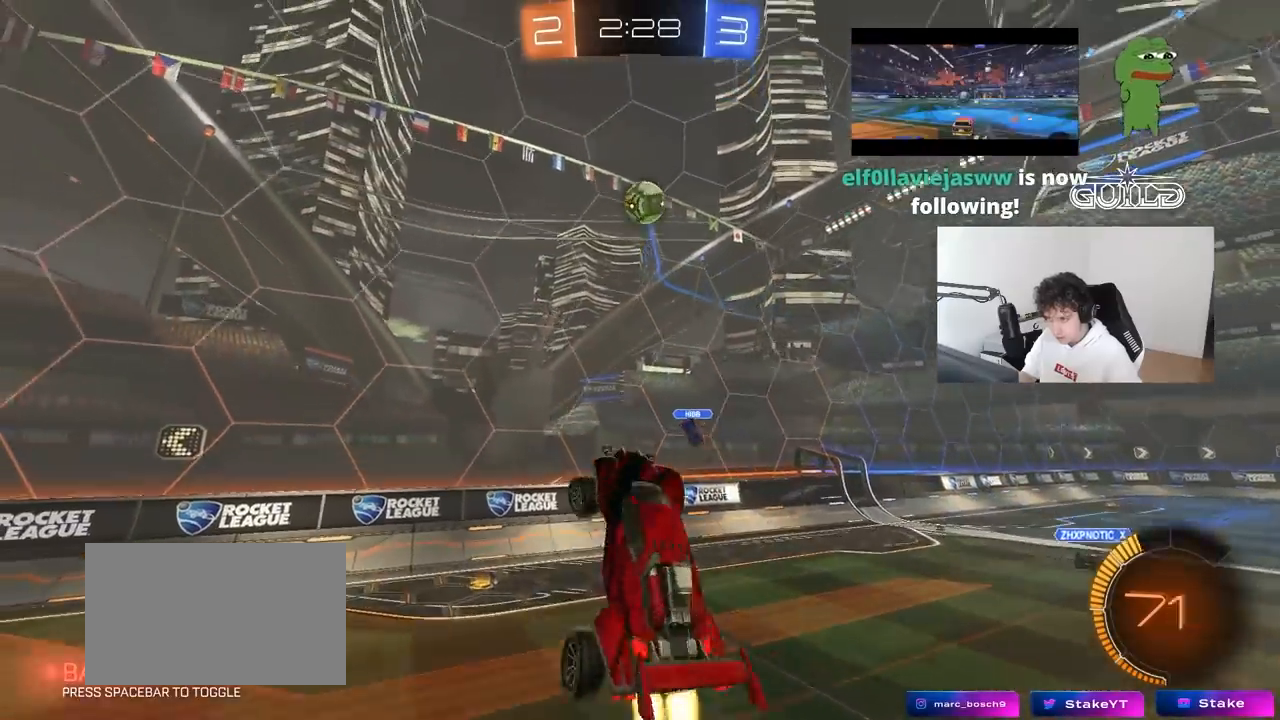
{"keys": ["a"], "mouse": ["left"], "mouse_move": "still", "events": [[33, "shift", "up"], [33, "w", "down"], [67, "a", "up"], [217, "a", "down"], [300, "a", "up"], [300, "w", "up"], [350, "d", "down"], [450, "s", "down"], [500, "a", "down"], [500, "d", "up"], [500, "s", "up"]]}
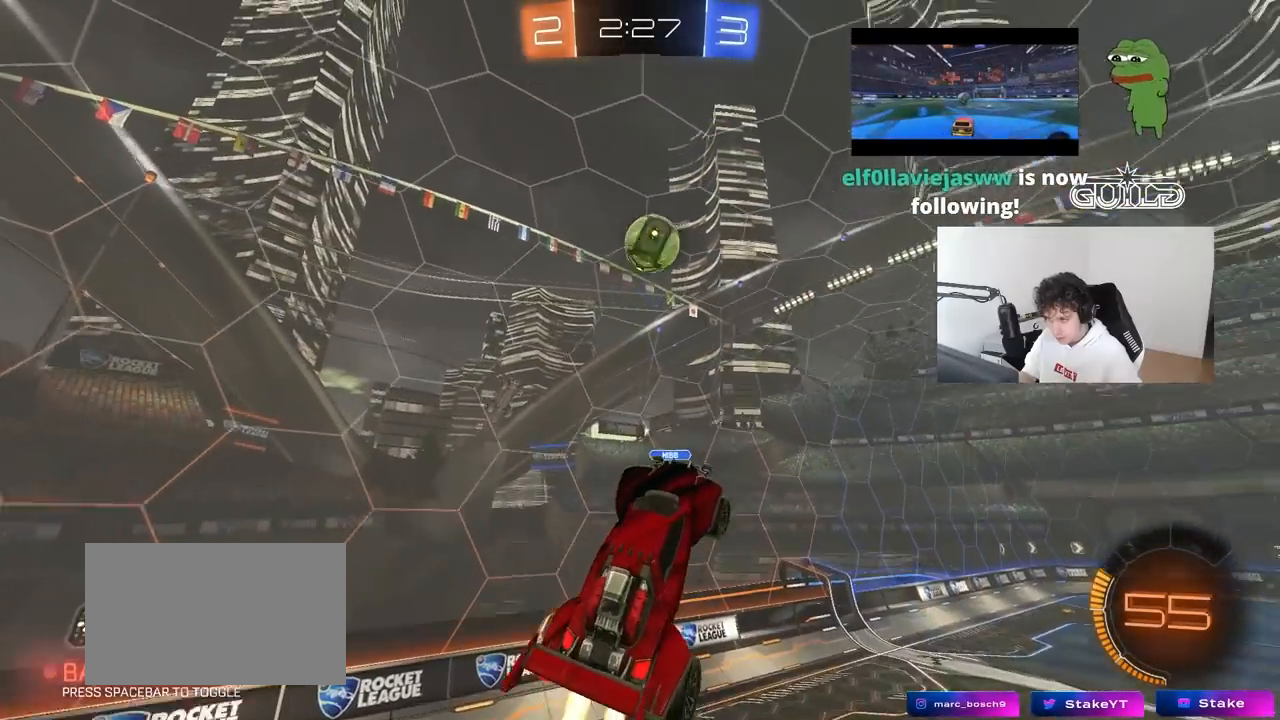
{"keys": ["a", "w"], "mouse": ["left"], "mouse_move": "still", "events": [[133, "a", "up"], [133, "d", "down"], [183, "w", "down"], [283, "d", "up"], [283, "w", "up"], [367, "a", "down"], [417, "w", "down"]]}
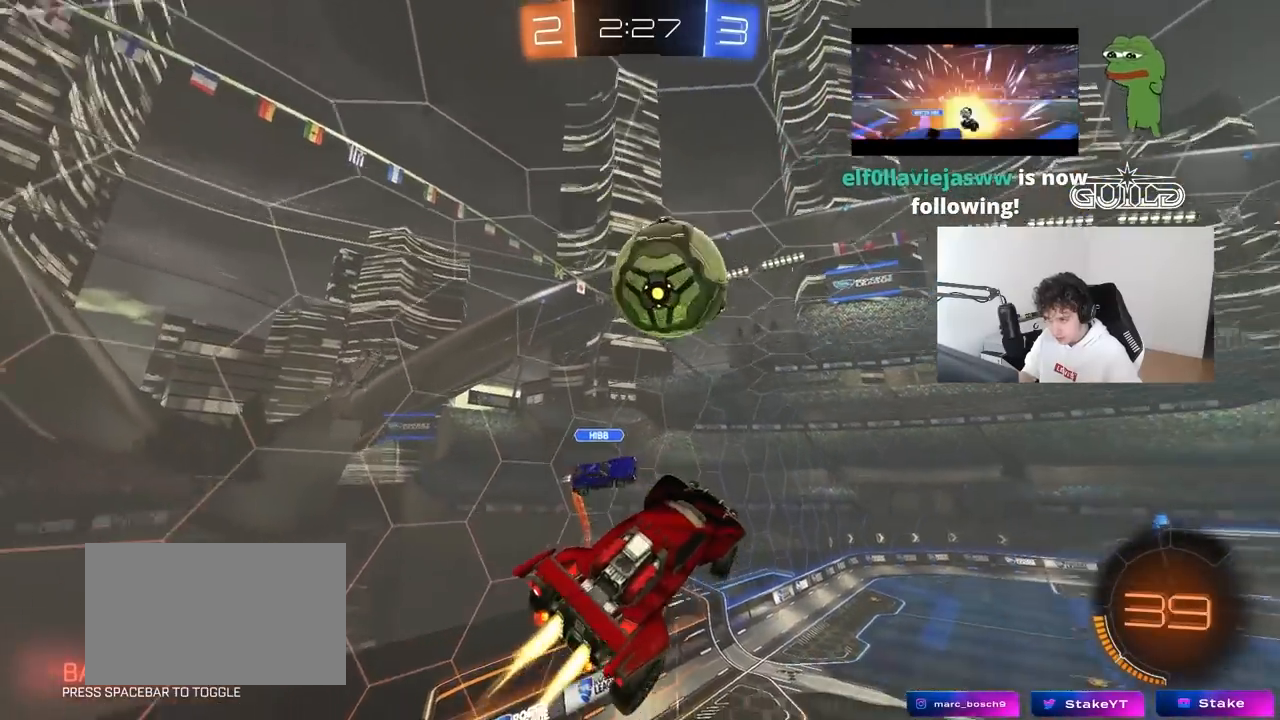
{"keys": ["d", "s", "shift"], "mouse": [], "mouse_move": "still", "events": [[67, "a", "up"], [67, "w", "up"], [100, "d", "down"], [250, "s", "down"], [333, "mouse_left", "up"], [333, "shift", "down"]]}
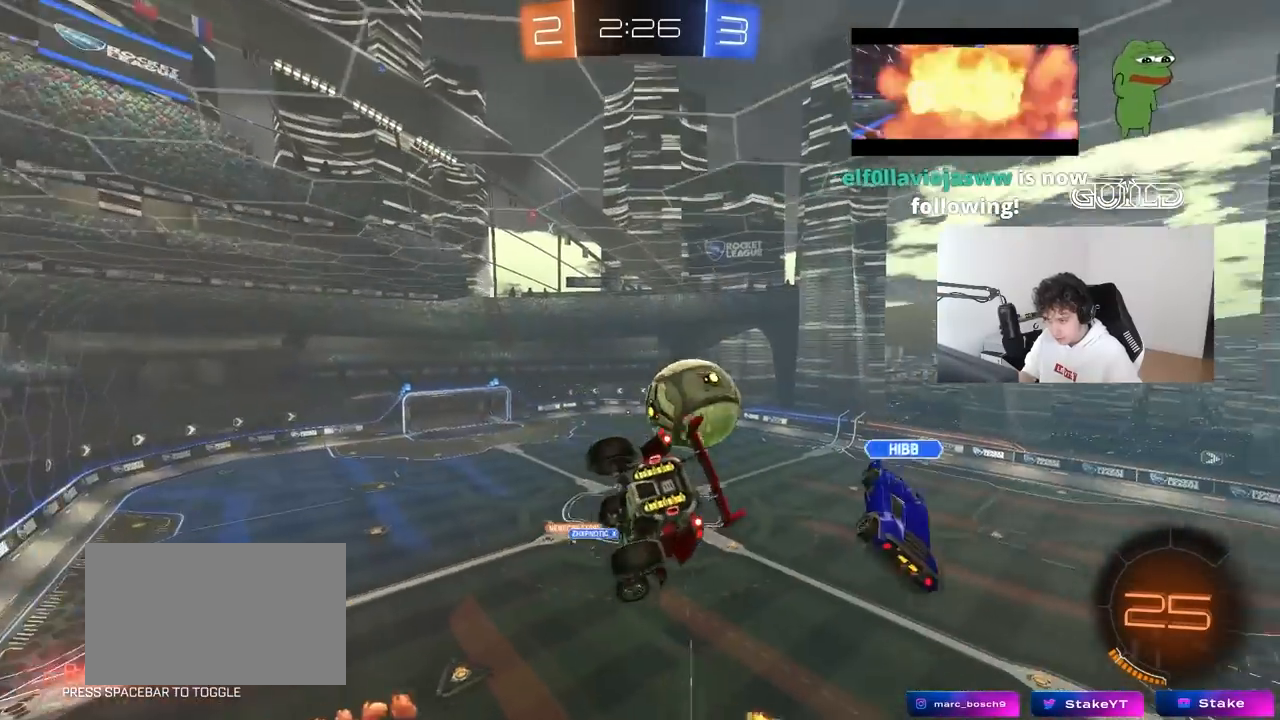
{"keys": ["d", "shift"], "mouse": [], "mouse_move": "still", "events": [[67, "s", "up"], [450, "w", "down"], [500, "w", "up"]]}
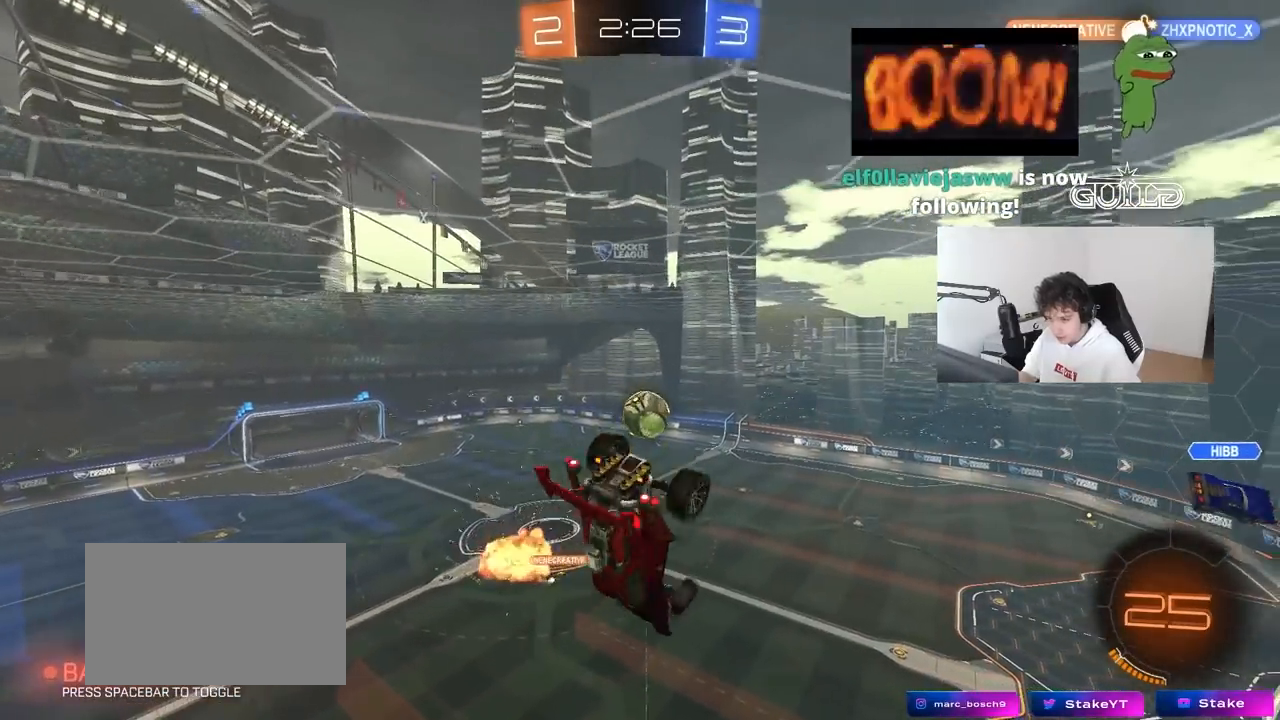
{"keys": [], "mouse": [], "mouse_move": "still", "events": [[50, "d", "up"], [100, "shift", "up"], [233, "d", "down"], [283, "shift", "down"], [333, "s", "down"], [417, "d", "up"], [417, "shift", "up"], [467, "s", "up"]]}
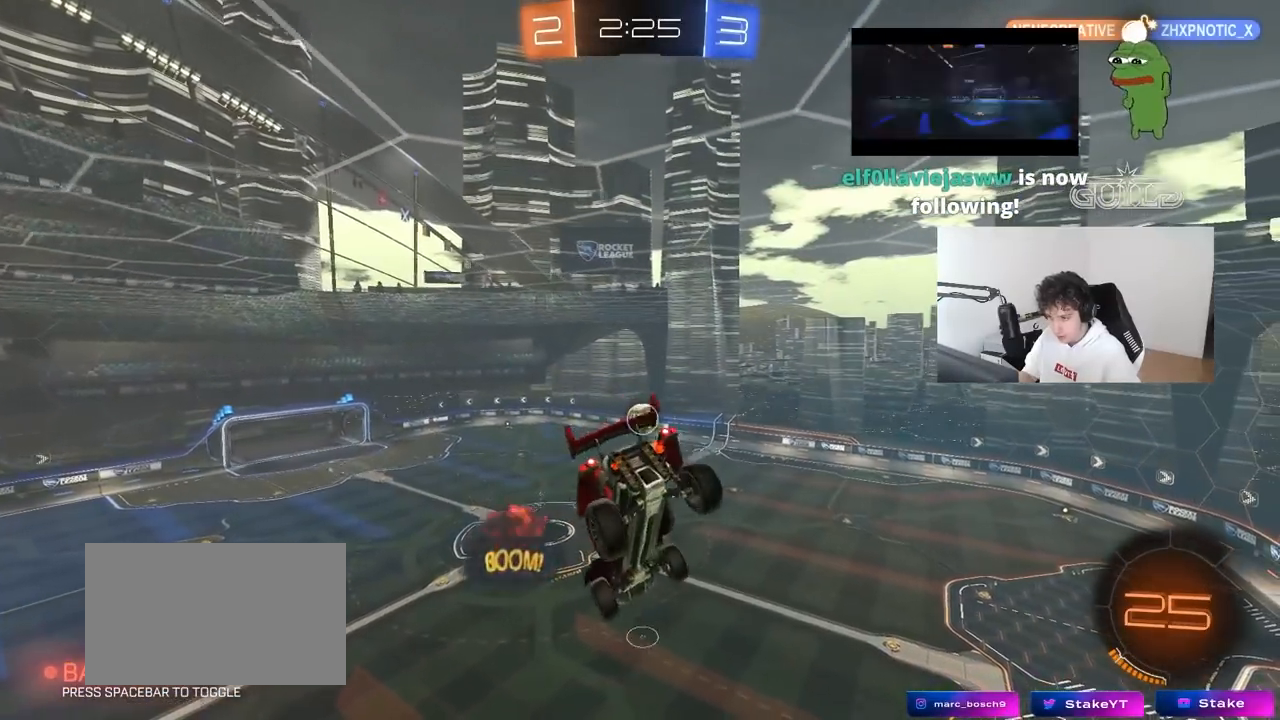
{"keys": ["s"], "mouse": [], "mouse_move": "still", "events": [[433, "s", "down"]]}
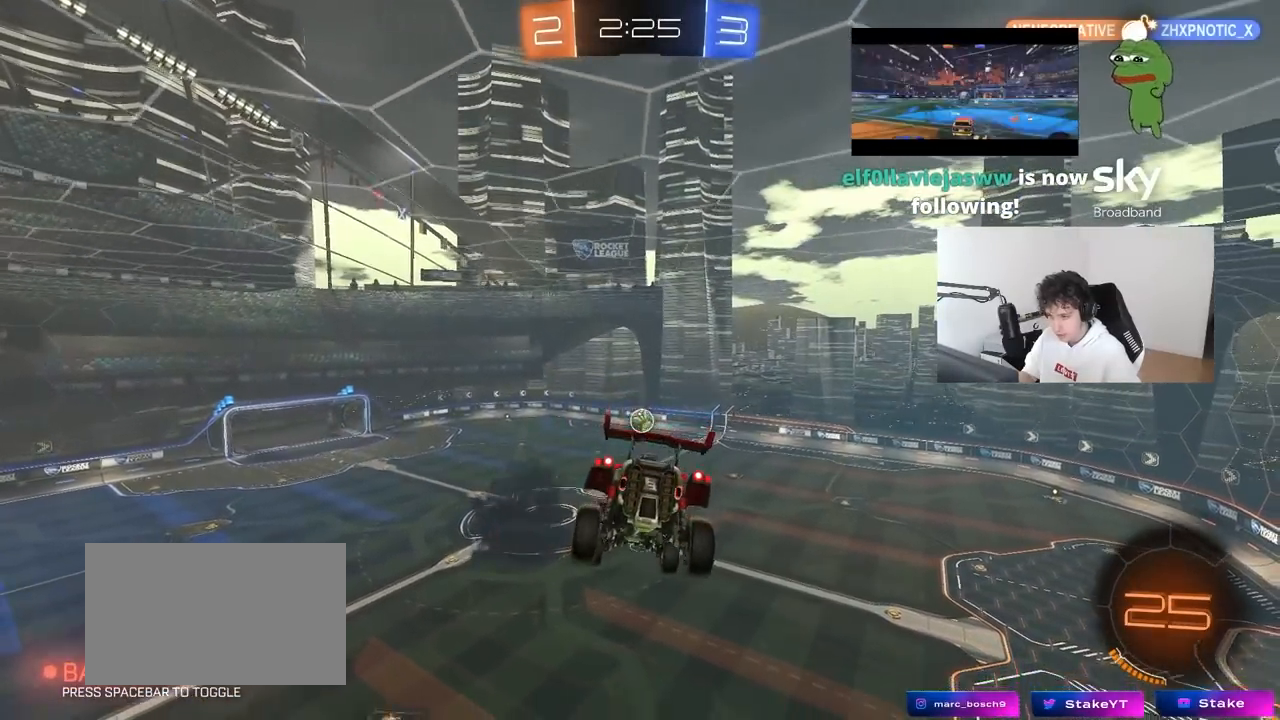
{"keys": [], "mouse": [], "mouse_move": "still", "events": [[33, "s", "up"], [317, "a", "down"], [350, "a", "up"]]}
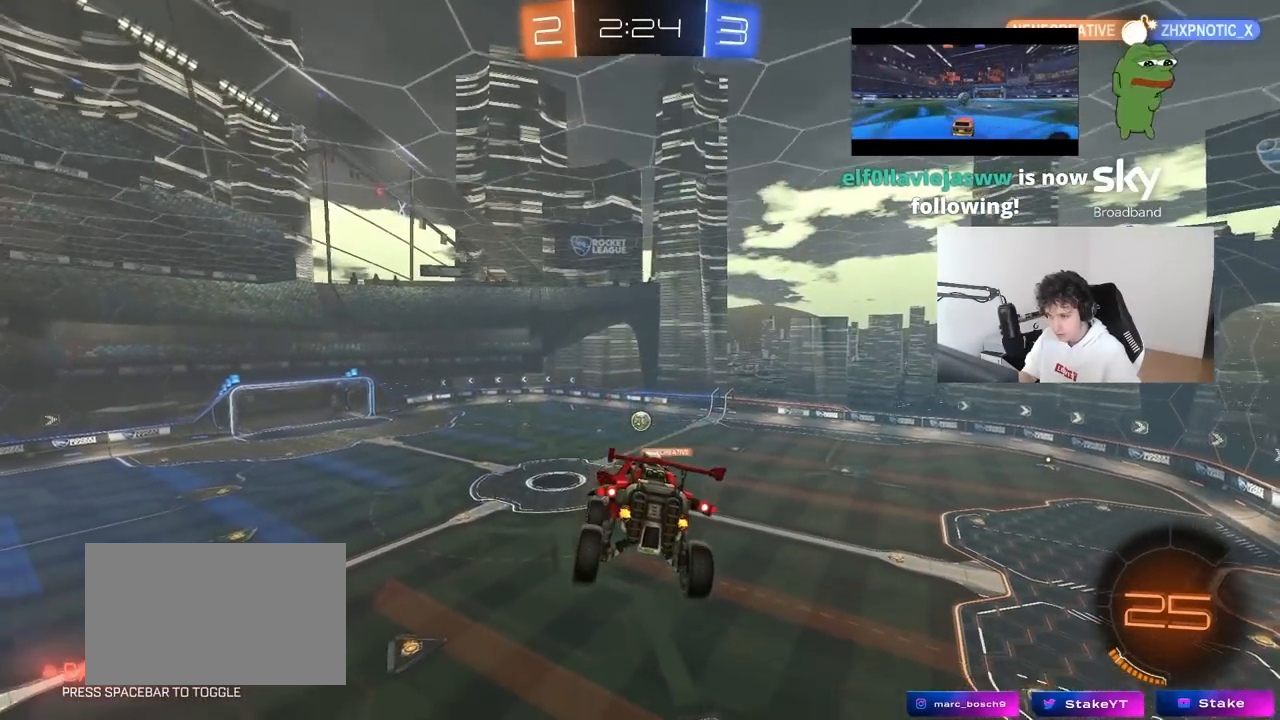
{"keys": [], "mouse": [], "mouse_move": "still", "events": []}
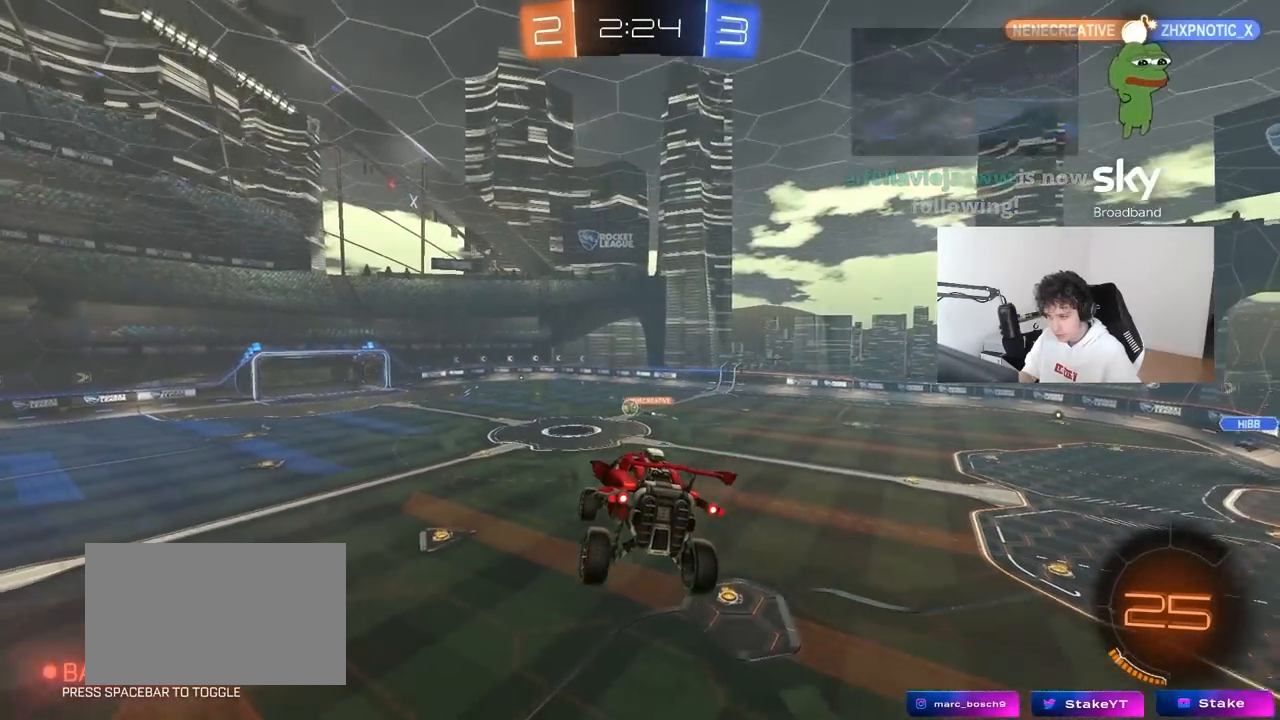
{"keys": ["w"], "mouse": [], "mouse_move": "still", "events": [[50, "a", "down"], [150, "a", "up"], [250, "a", "down"], [383, "a", "up"], [433, "w", "down"]]}
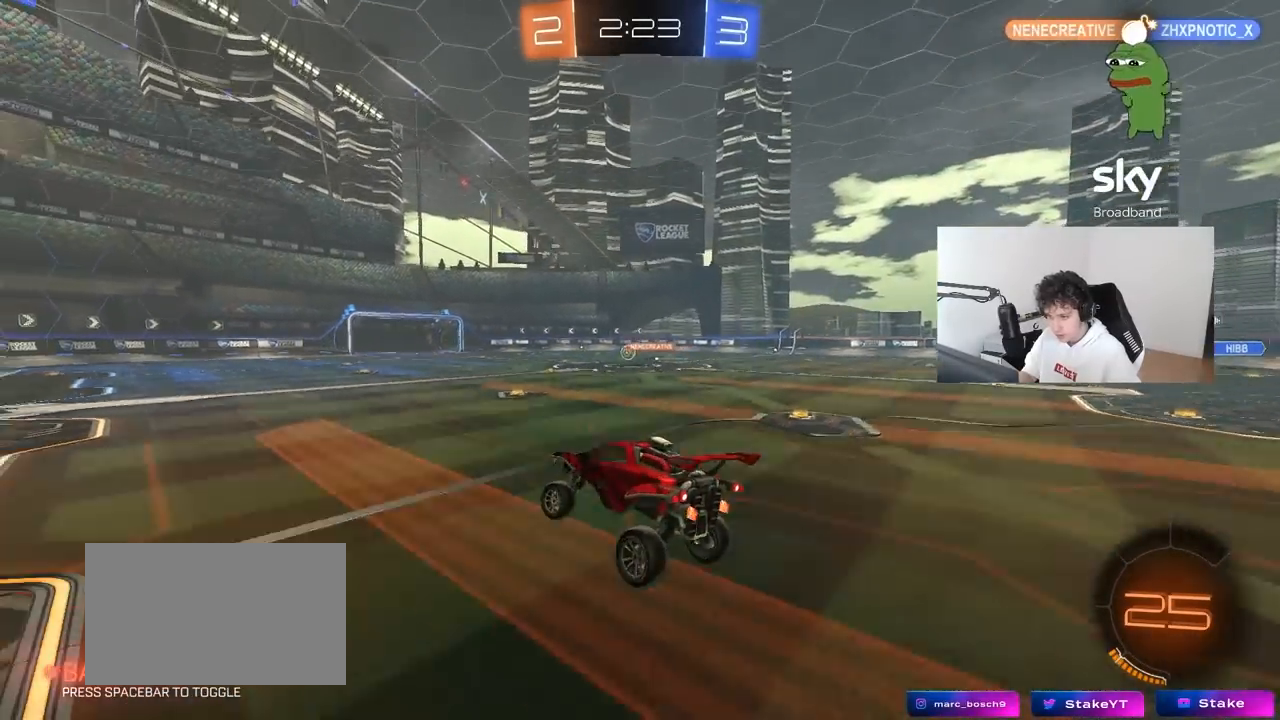
{"keys": ["w"], "mouse": [], "mouse_move": "still", "events": [[117, "d", "down"], [217, "d", "up"]]}
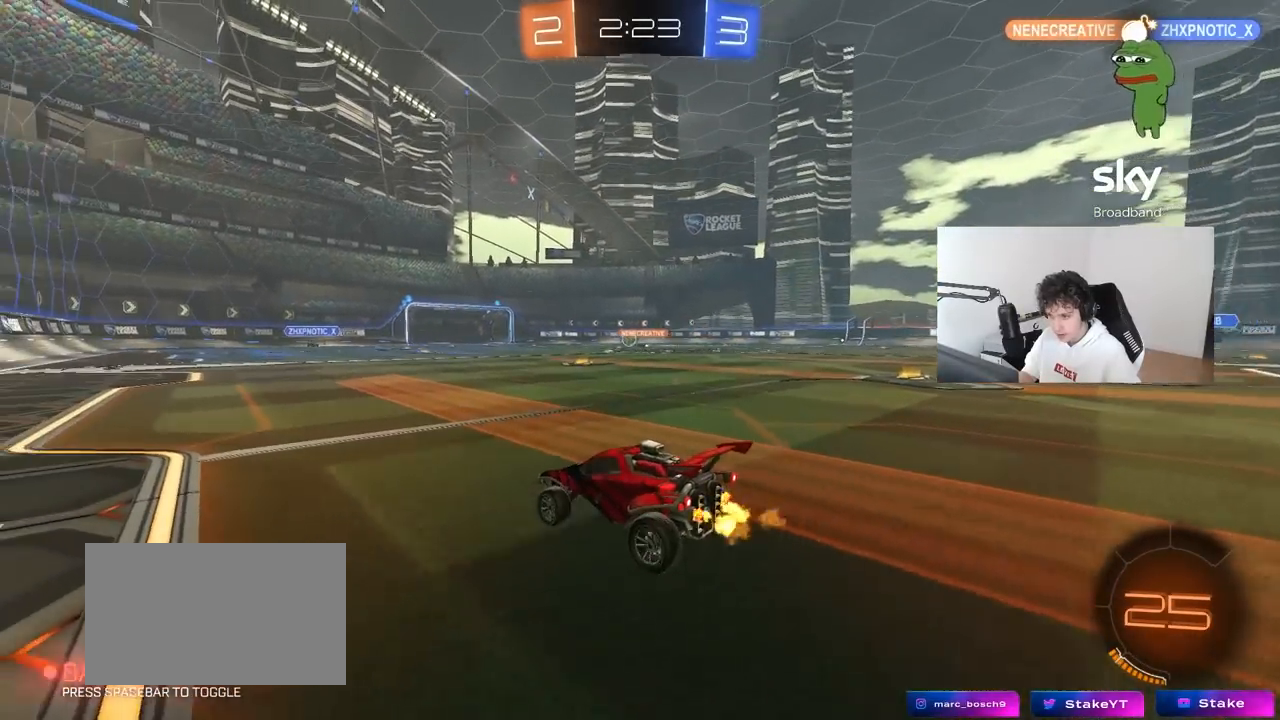
{"keys": ["w"], "mouse": [], "mouse_move": "still", "events": [[50, "d", "down"], [233, "d", "up"], [367, "d", "down"], [467, "d", "up"]]}
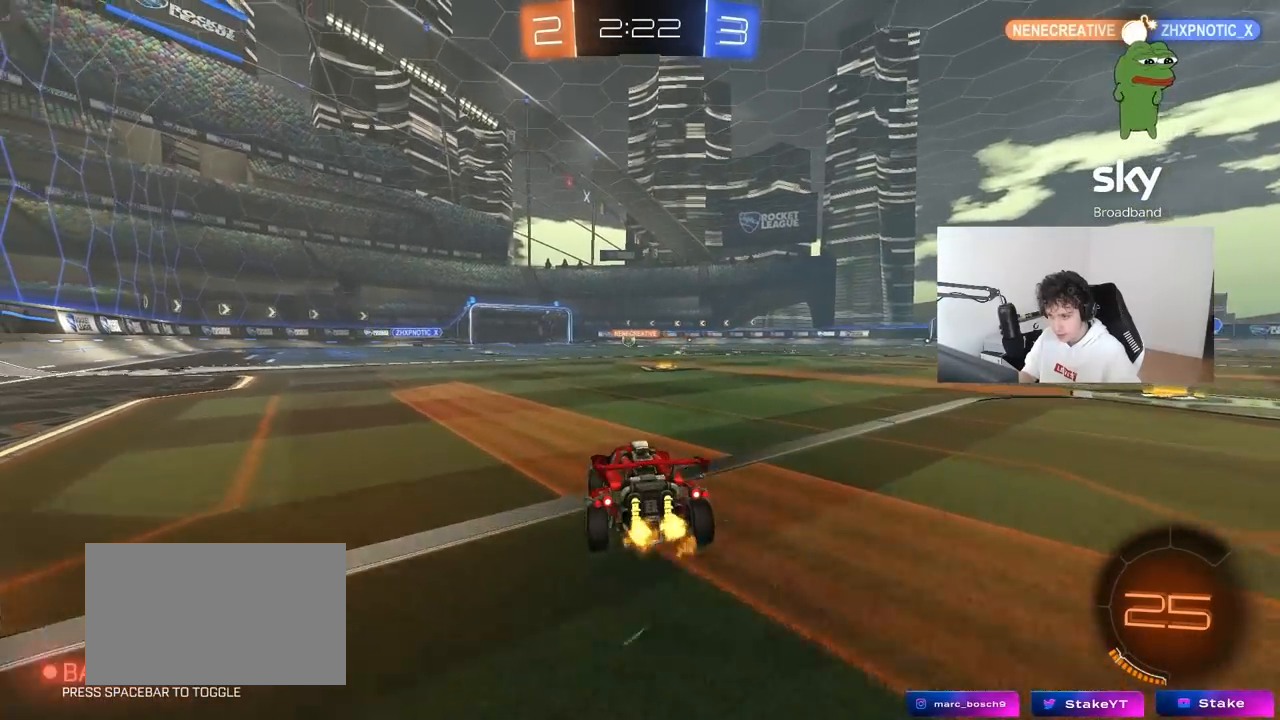
{"keys": ["w"], "mouse": [], "mouse_move": "still", "events": [[50, "mouse_left", "down"], [350, "d", "down"], [383, "d", "up"], [483, "mouse_left", "up"]]}
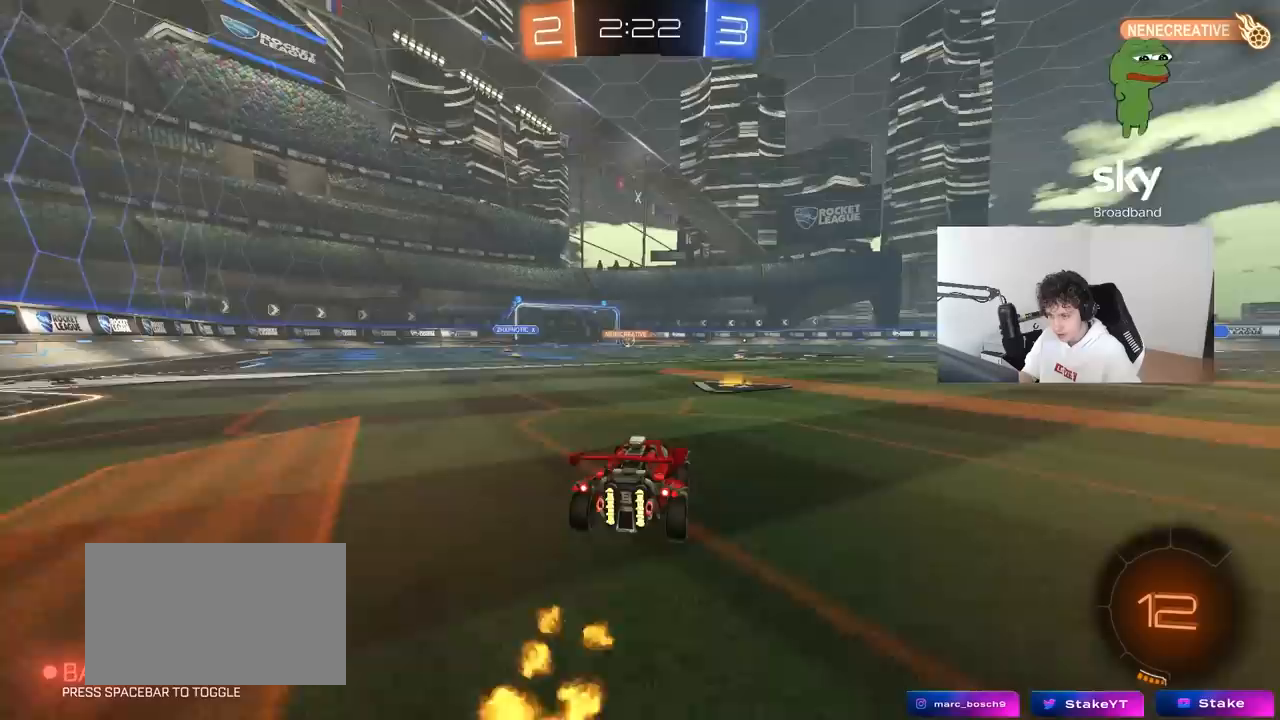
{"keys": ["w"], "mouse": [], "mouse_move": "still", "events": []}